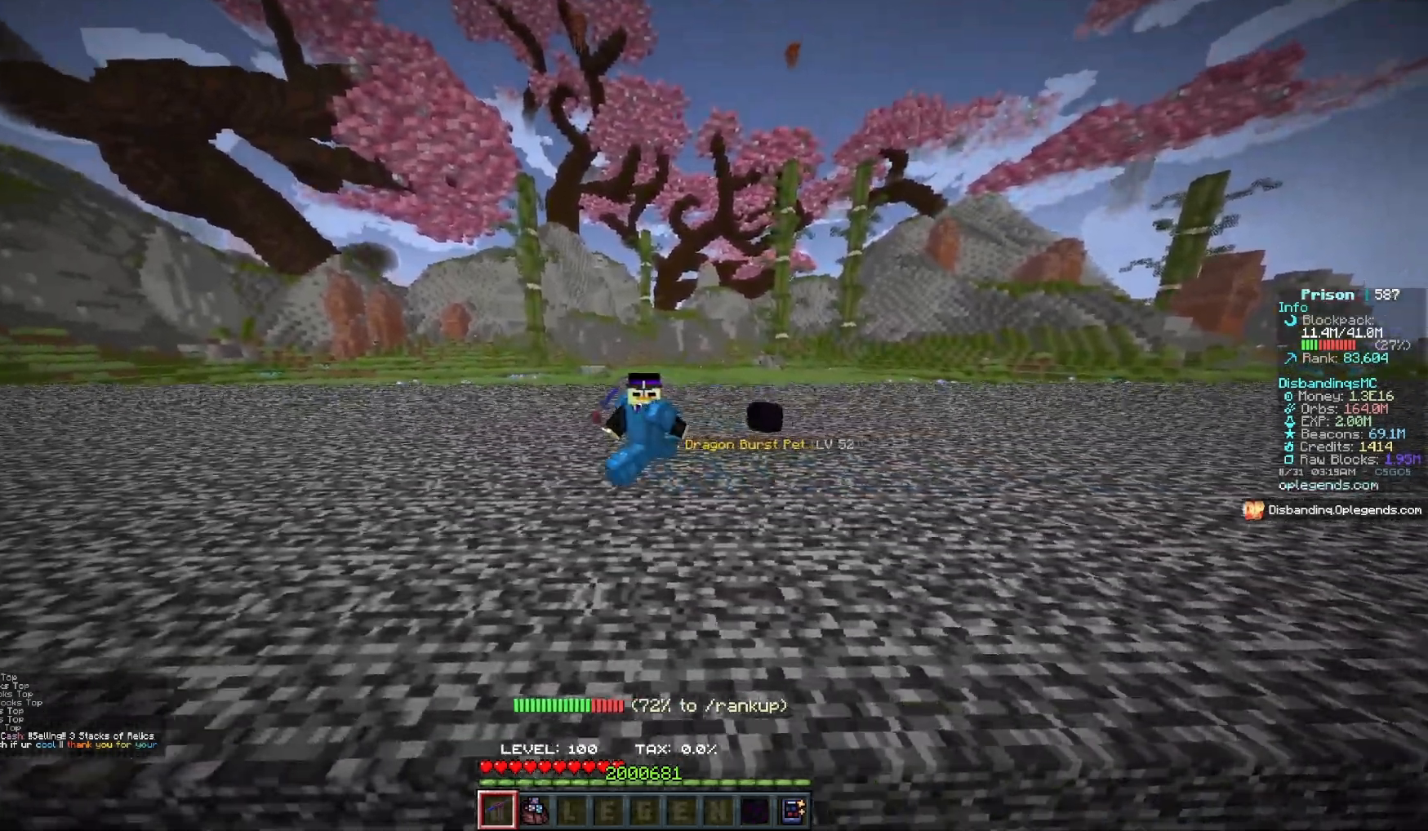
Gameplay with keyboard and mouse; each line is a JSON object with the keys and mouse buttons held at the frame after it. "events" lists presses ("down") and releases ("up") of "a", "d", "s", "w", "mouse_left" and "mouse_right" between this image and that frame as [ms after this image, input, new state], when the widget could be followed in between. "mouse_left", "mouse_right" = the "left", "right" buttons of the "mouse" list. No other keys are recorded. Fast repeated clicks can show as one long hold. Mouse movement is not recorded.
{"keys": ["a"], "mouse": [], "events": [[350, "a", "down"], [400, "d", "up"]]}
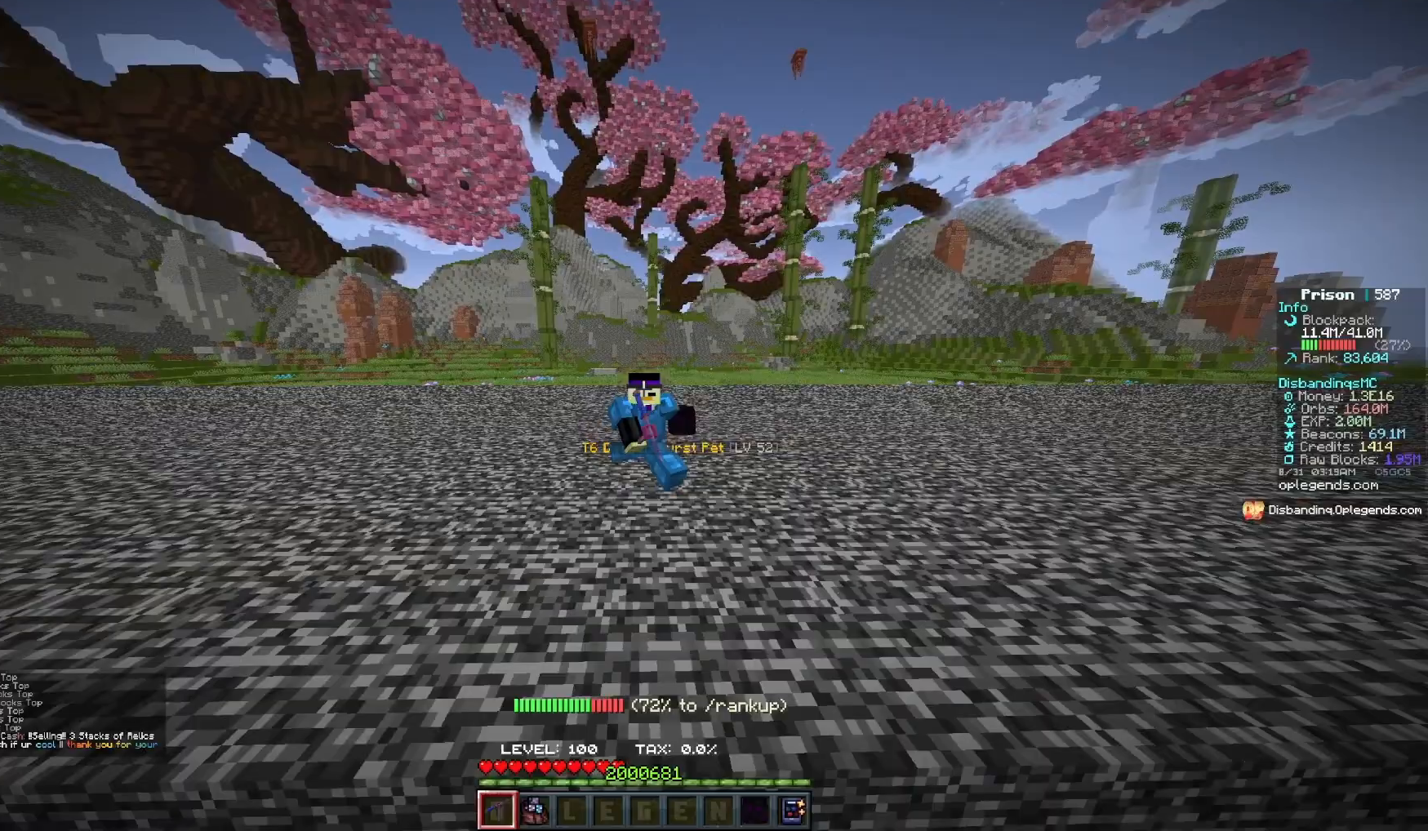
{"keys": ["a"], "mouse": [], "events": []}
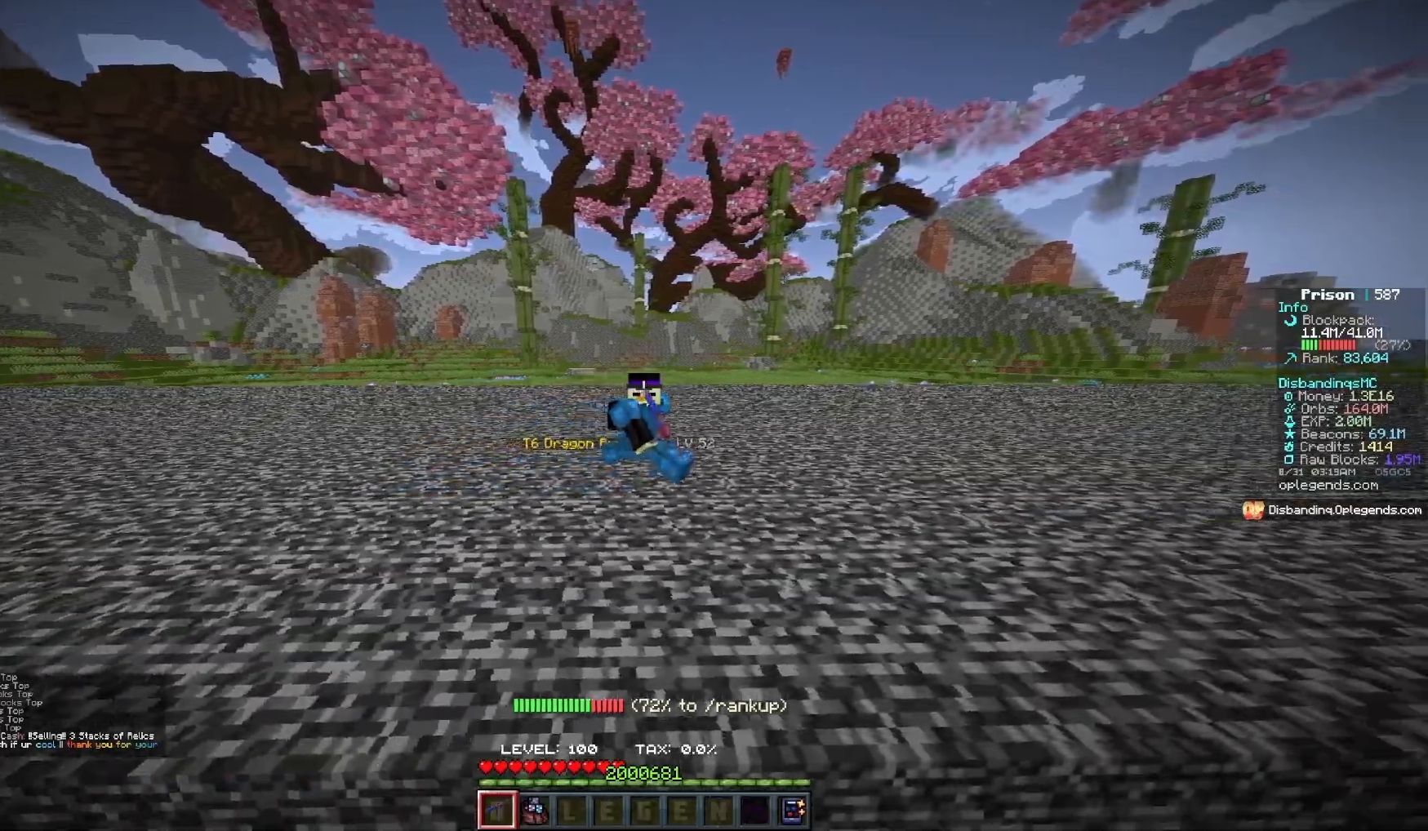
{"keys": ["d"], "mouse": [], "events": [[50, "d", "down"], [200, "a", "up"]]}
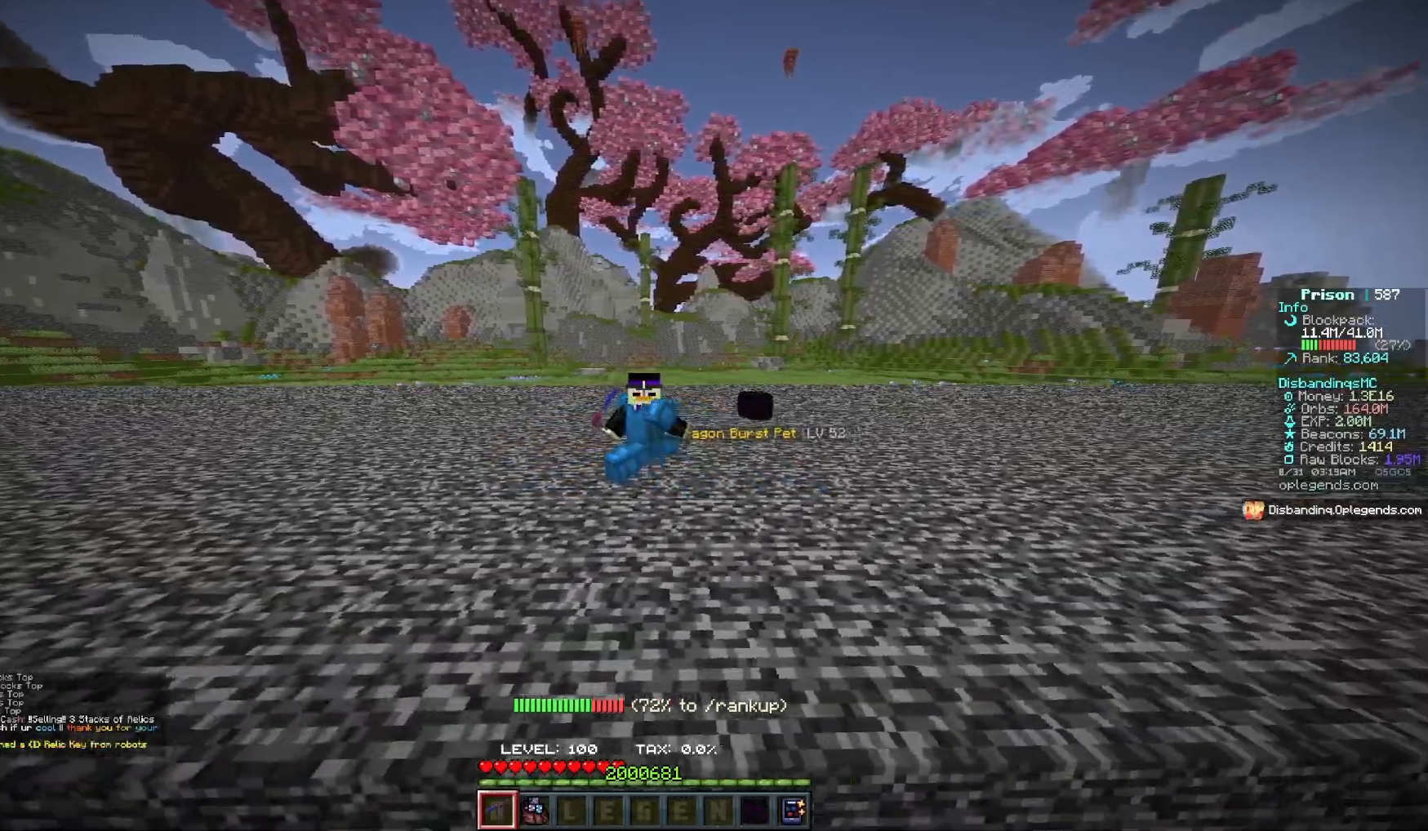
{"keys": ["d"], "mouse": [], "events": []}
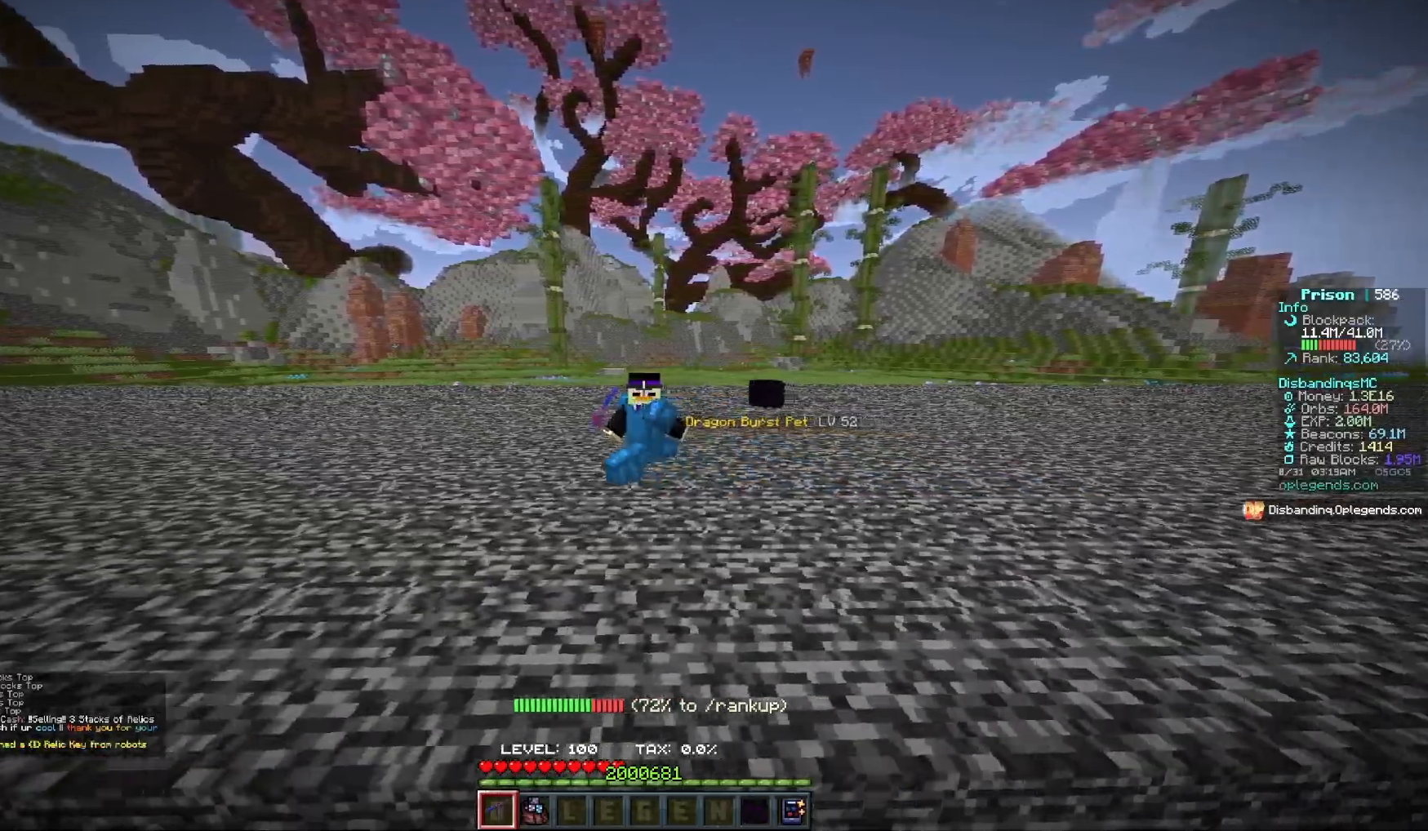
{"keys": ["a"], "mouse": [], "events": [[50, "a", "down"], [167, "d", "up"]]}
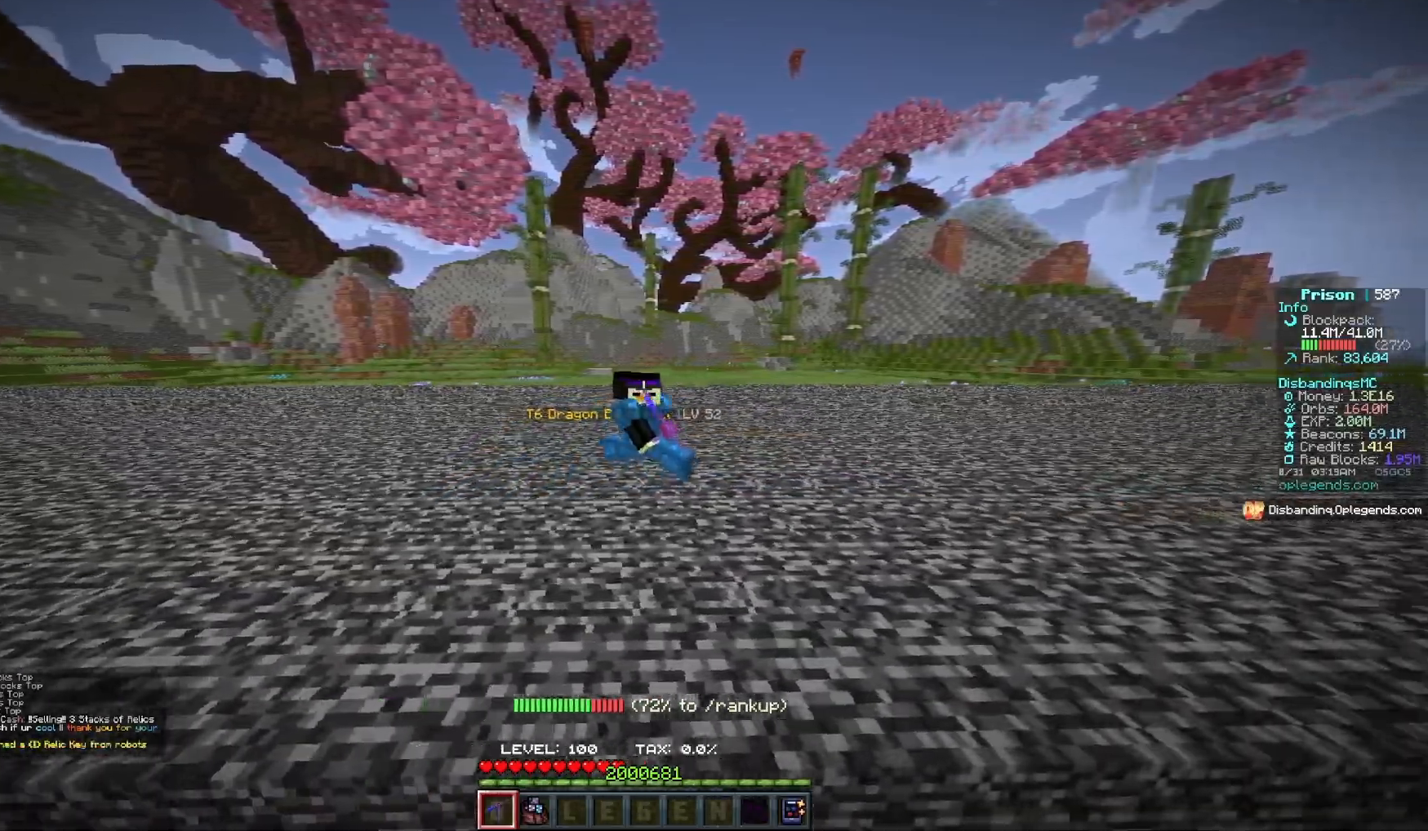
{"keys": ["d"], "mouse": [], "events": [[200, "w", "down"], [333, "a", "up"], [333, "d", "down"], [333, "w", "up"]]}
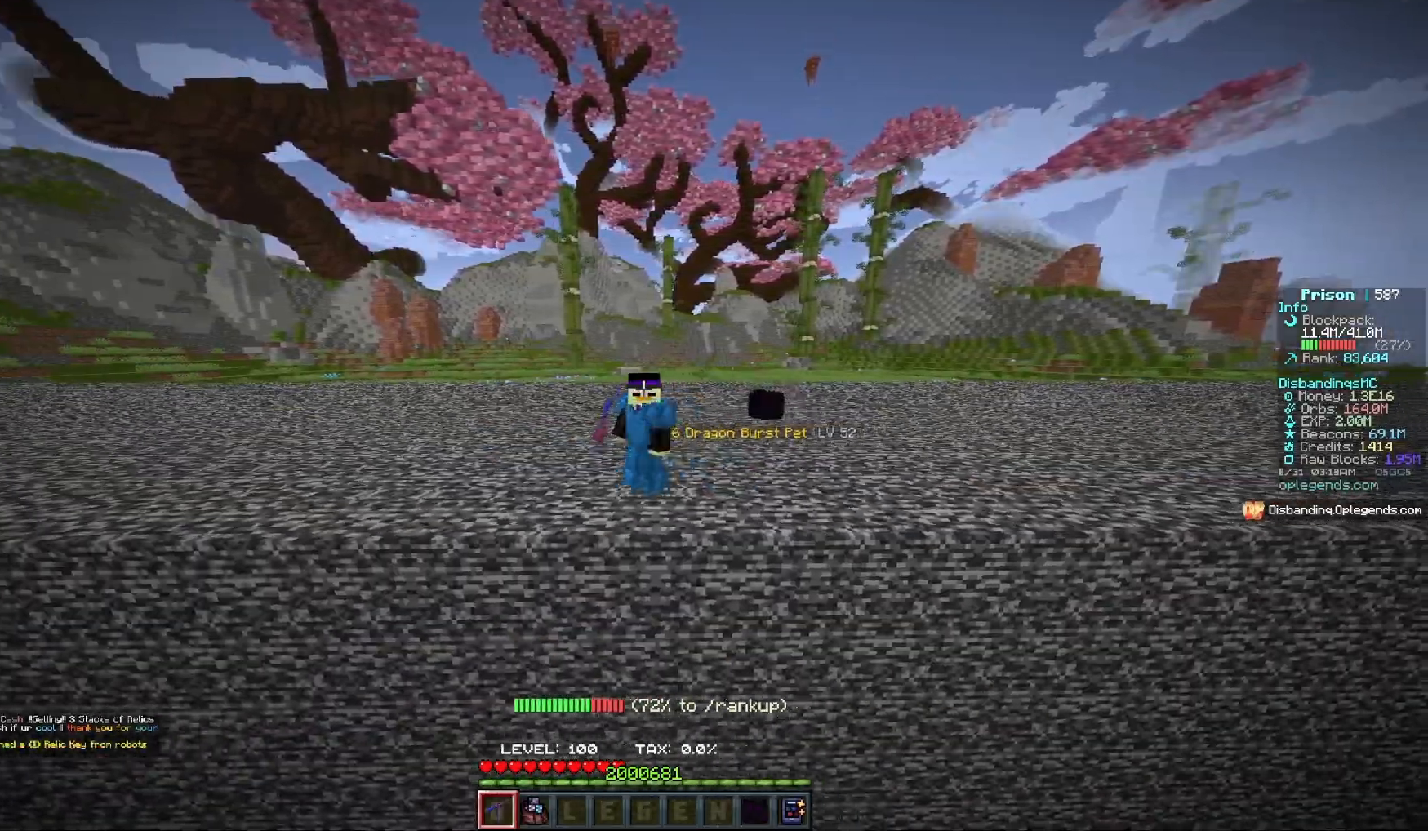
{"keys": ["a", "s"], "mouse": [], "events": [[67, "s", "down"], [400, "a", "down"], [450, "d", "up"]]}
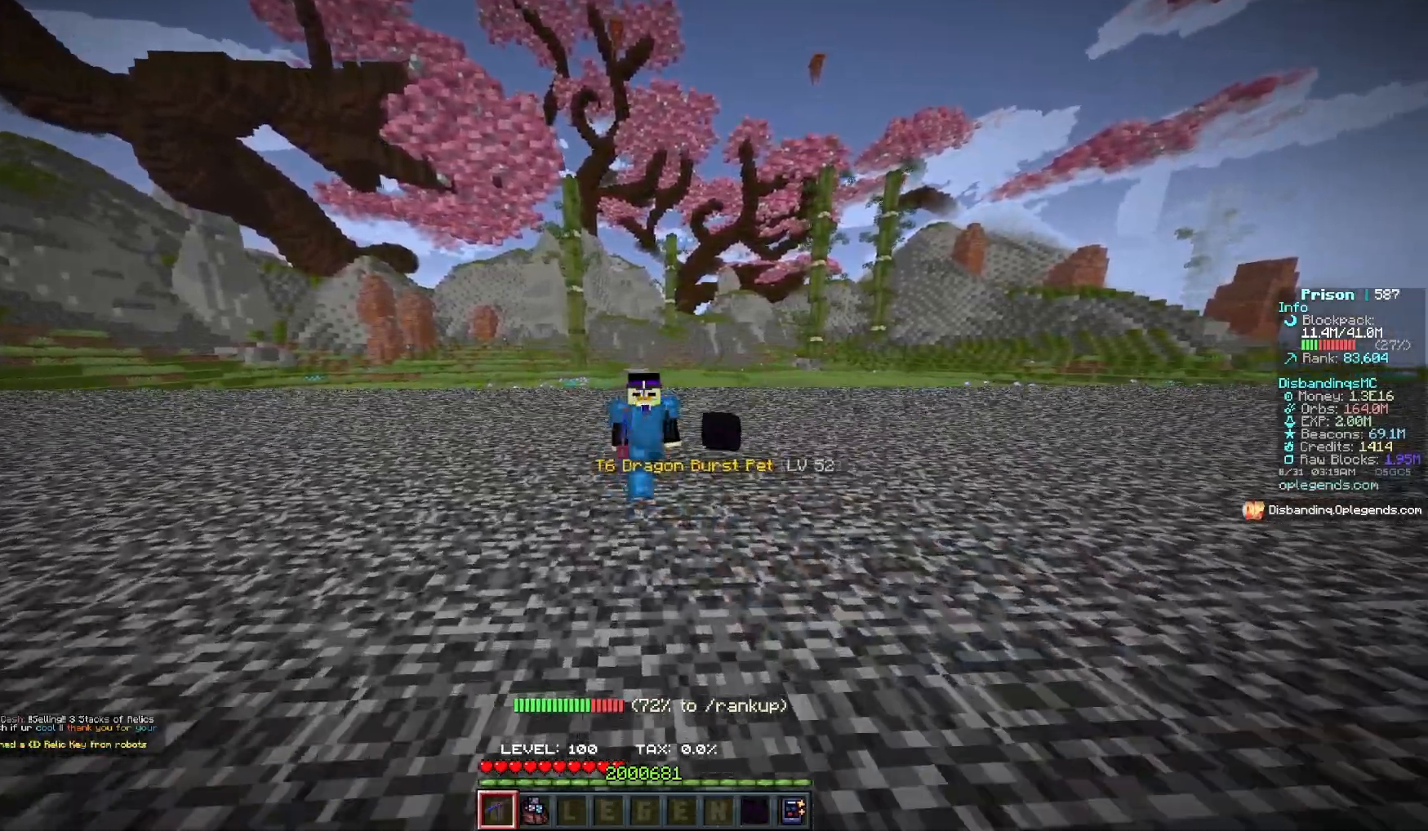
{"keys": ["a"], "mouse": [], "events": [[100, "s", "up"]]}
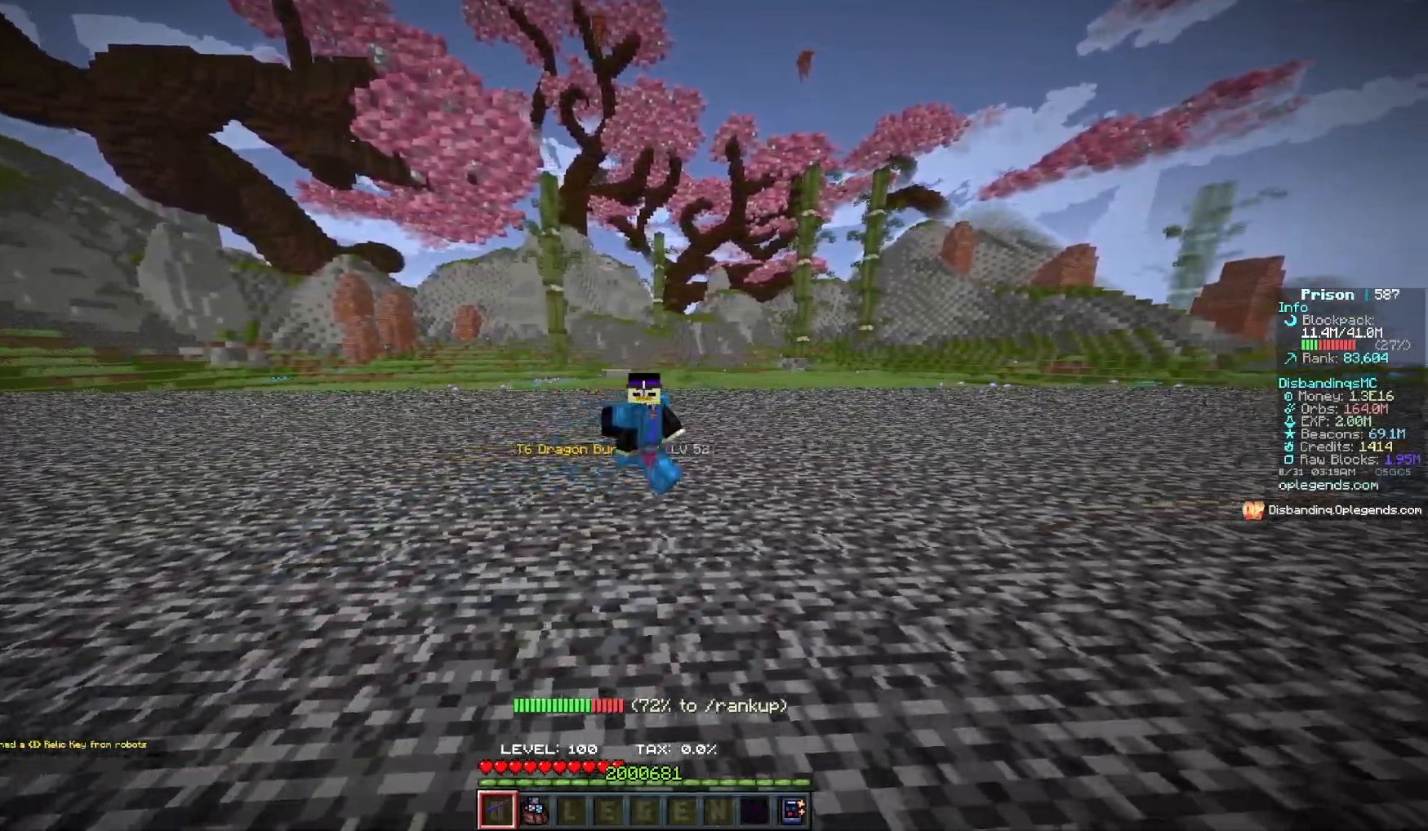
{"keys": ["a"], "mouse": [], "events": [[83, "w", "down"], [300, "w", "up"]]}
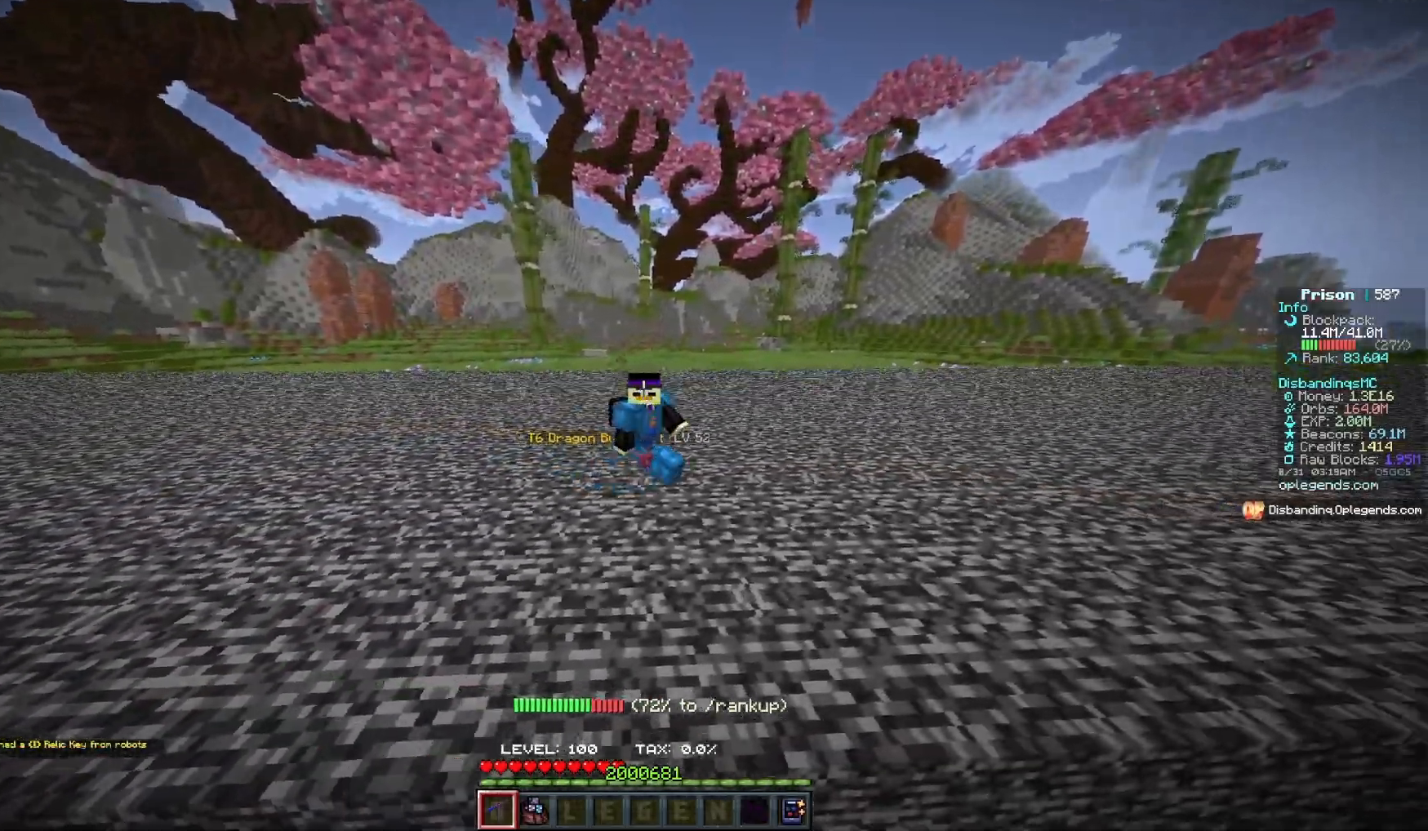
{"keys": ["a"], "mouse": [], "events": [[50, "s", "down"], [467, "s", "up"]]}
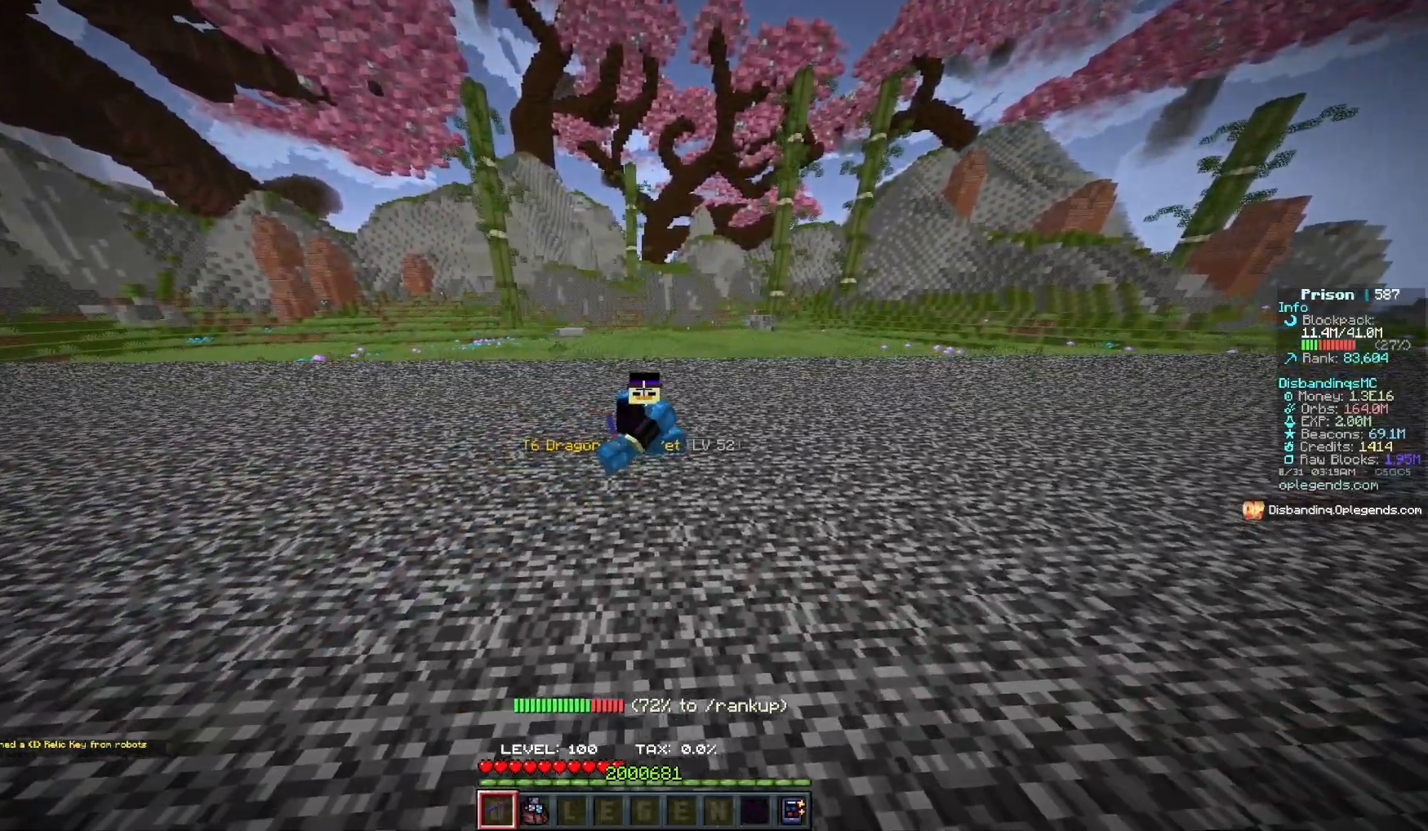
{"keys": ["a"], "mouse": [], "events": [[117, "a", "up"], [300, "a", "down"]]}
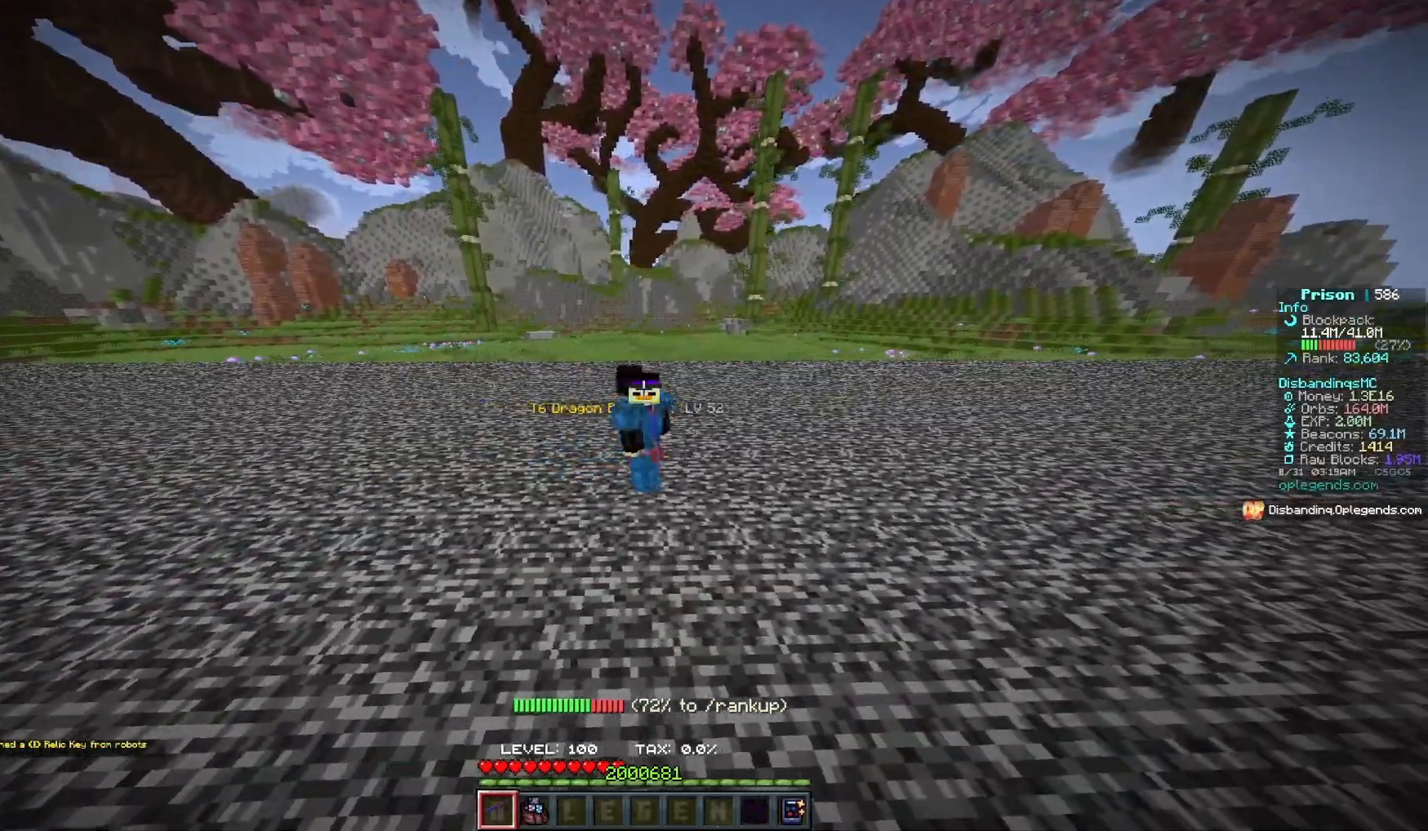
{"keys": ["d"], "mouse": [], "events": [[33, "d", "down"], [83, "a", "up"]]}
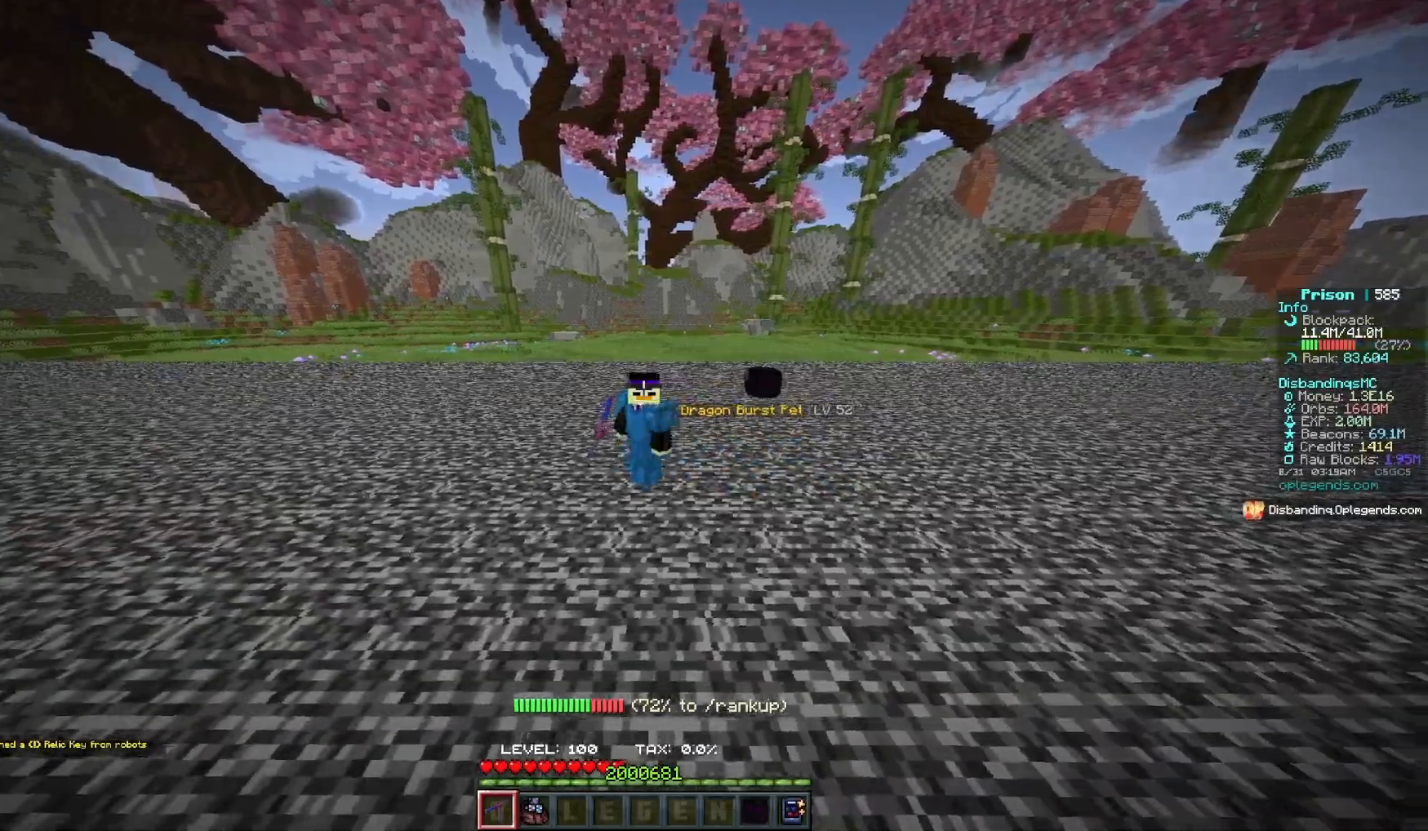
{"keys": ["d", "w"], "mouse": [], "events": [[283, "w", "down"]]}
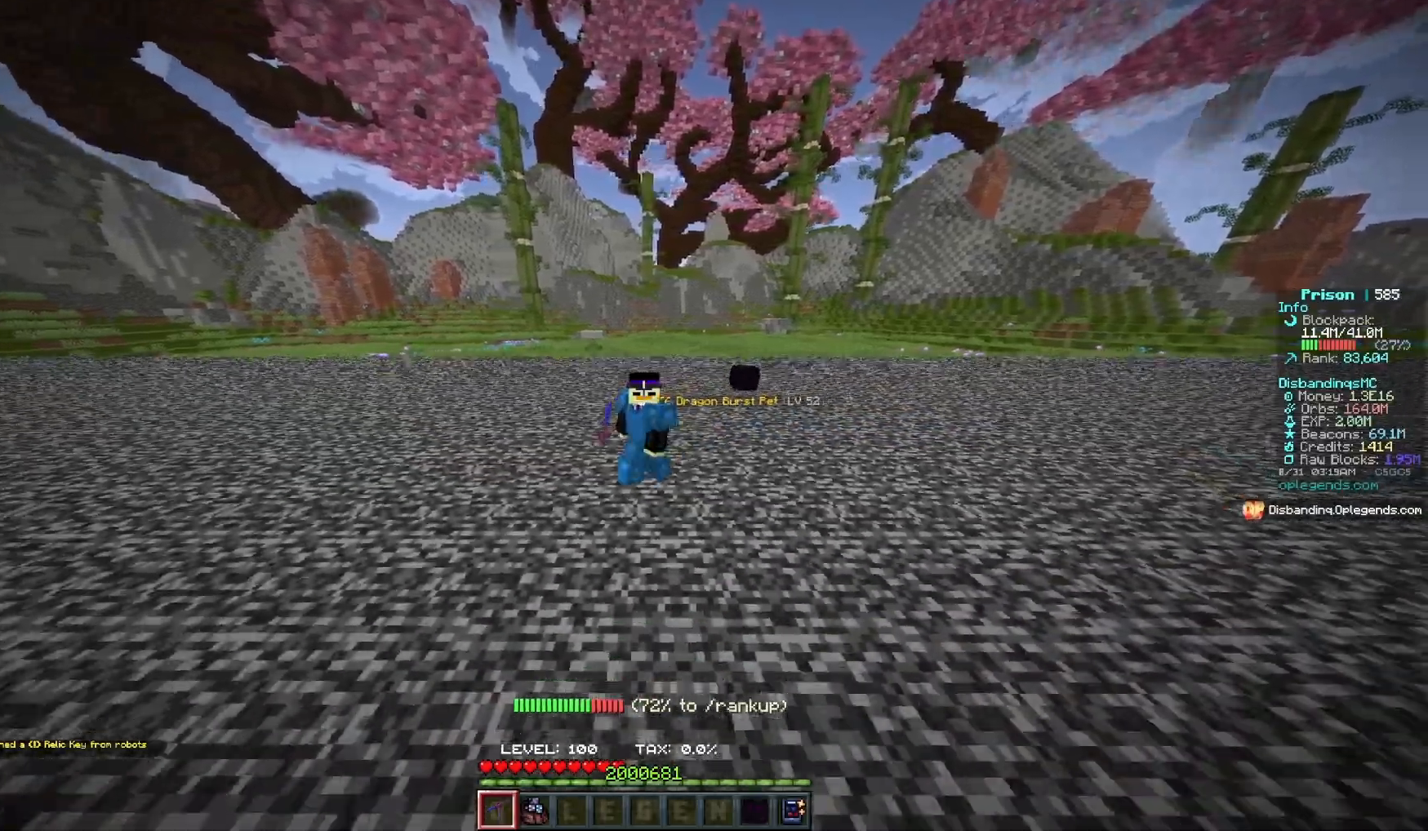
{"keys": ["d", "s"], "mouse": [], "events": [[83, "w", "up"], [400, "s", "down"]]}
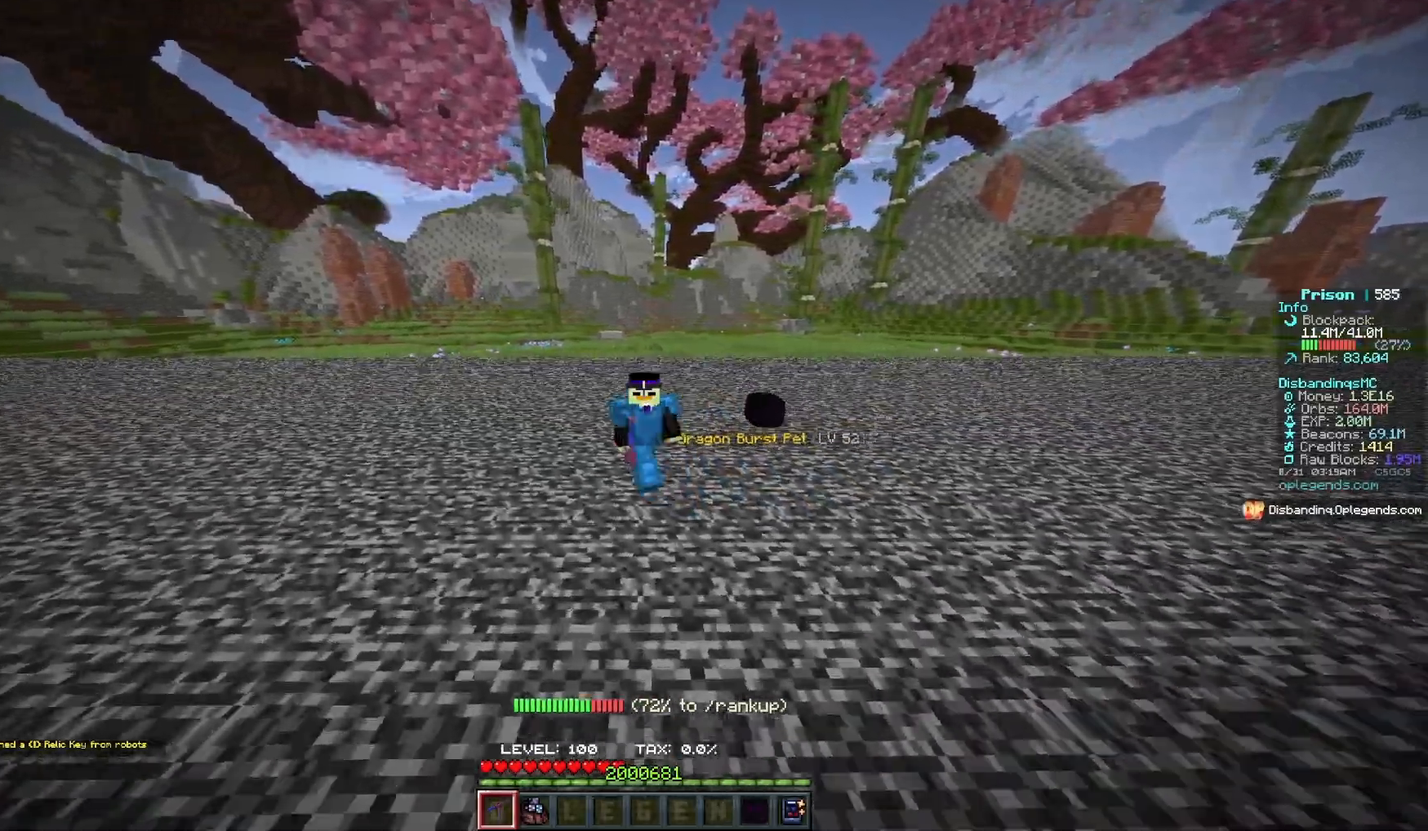
{"keys": ["d"], "mouse": [], "events": [[300, "s", "up"]]}
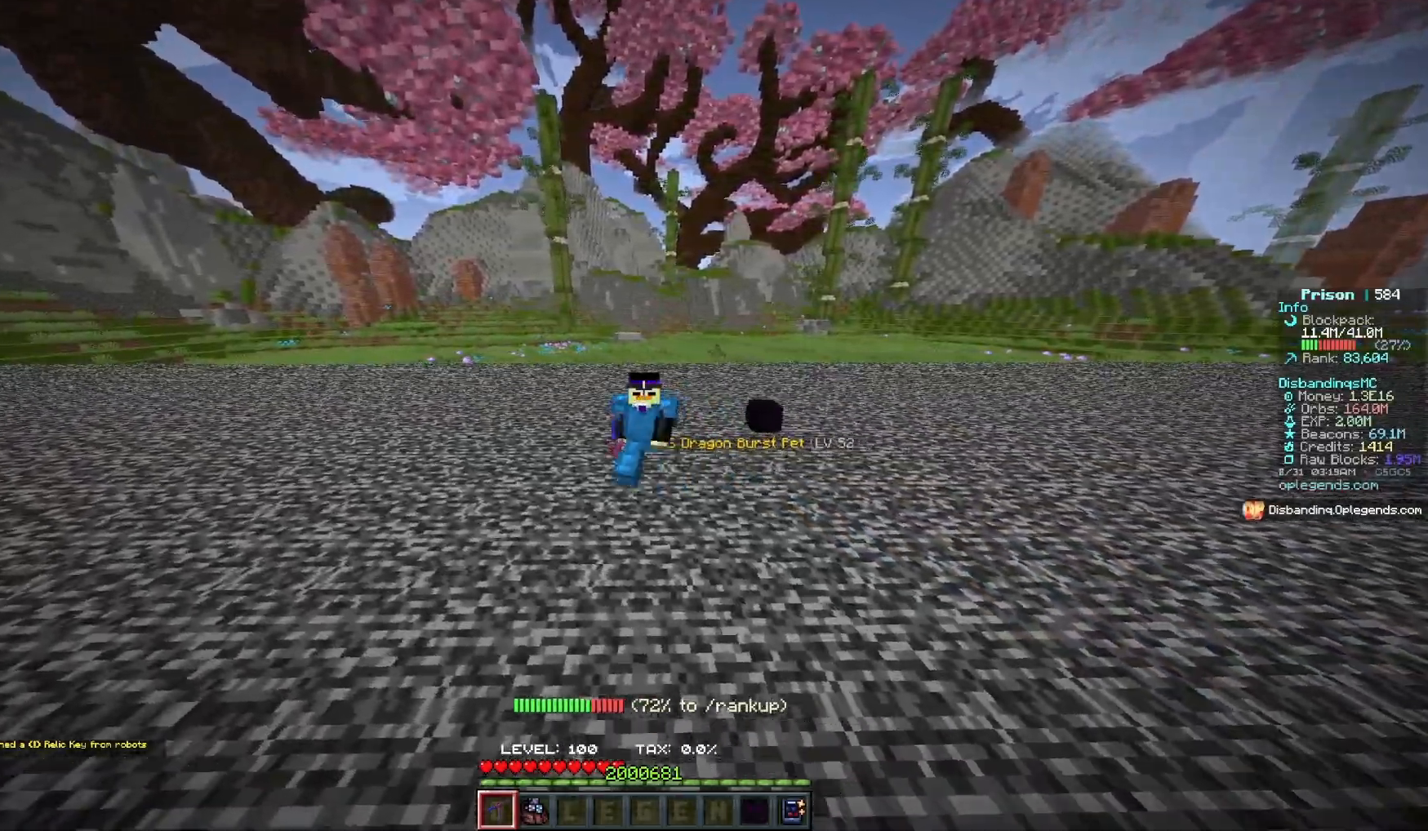
{"keys": ["a", "d"], "mouse": [], "events": [[217, "w", "down"], [483, "a", "down"], [483, "w", "up"]]}
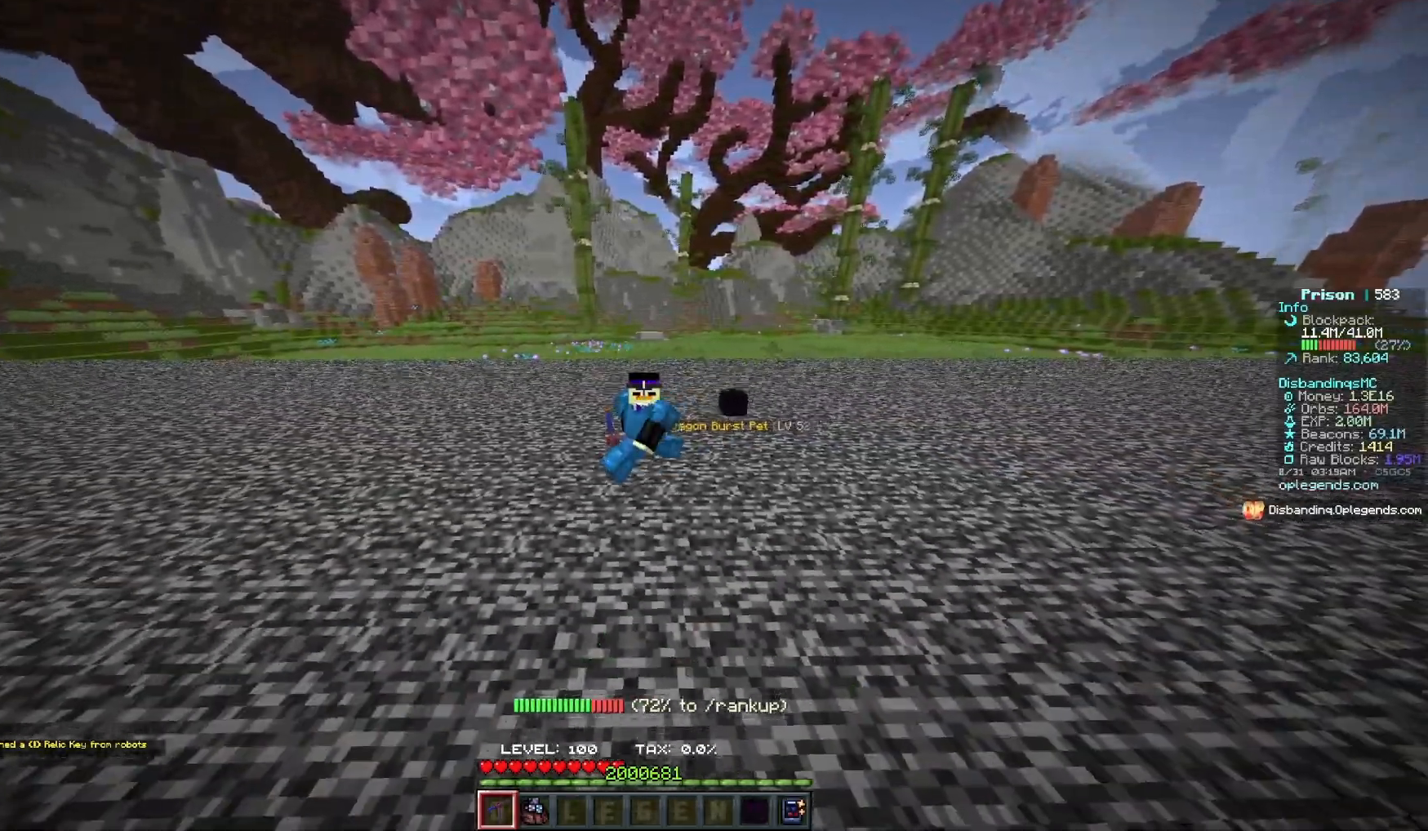
{"keys": ["a"], "mouse": [], "events": [[33, "d", "up"]]}
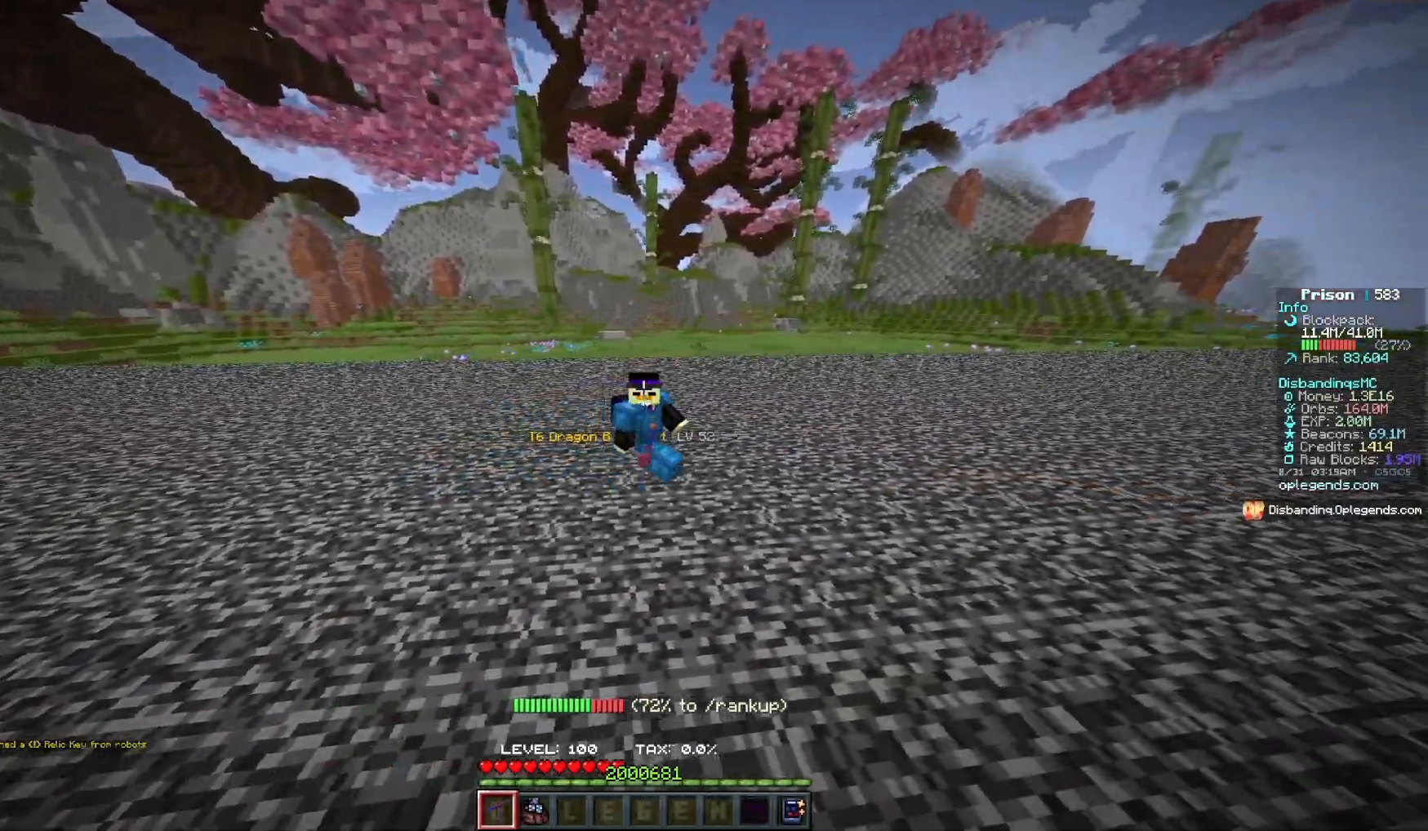
{"keys": ["a"], "mouse": [], "events": []}
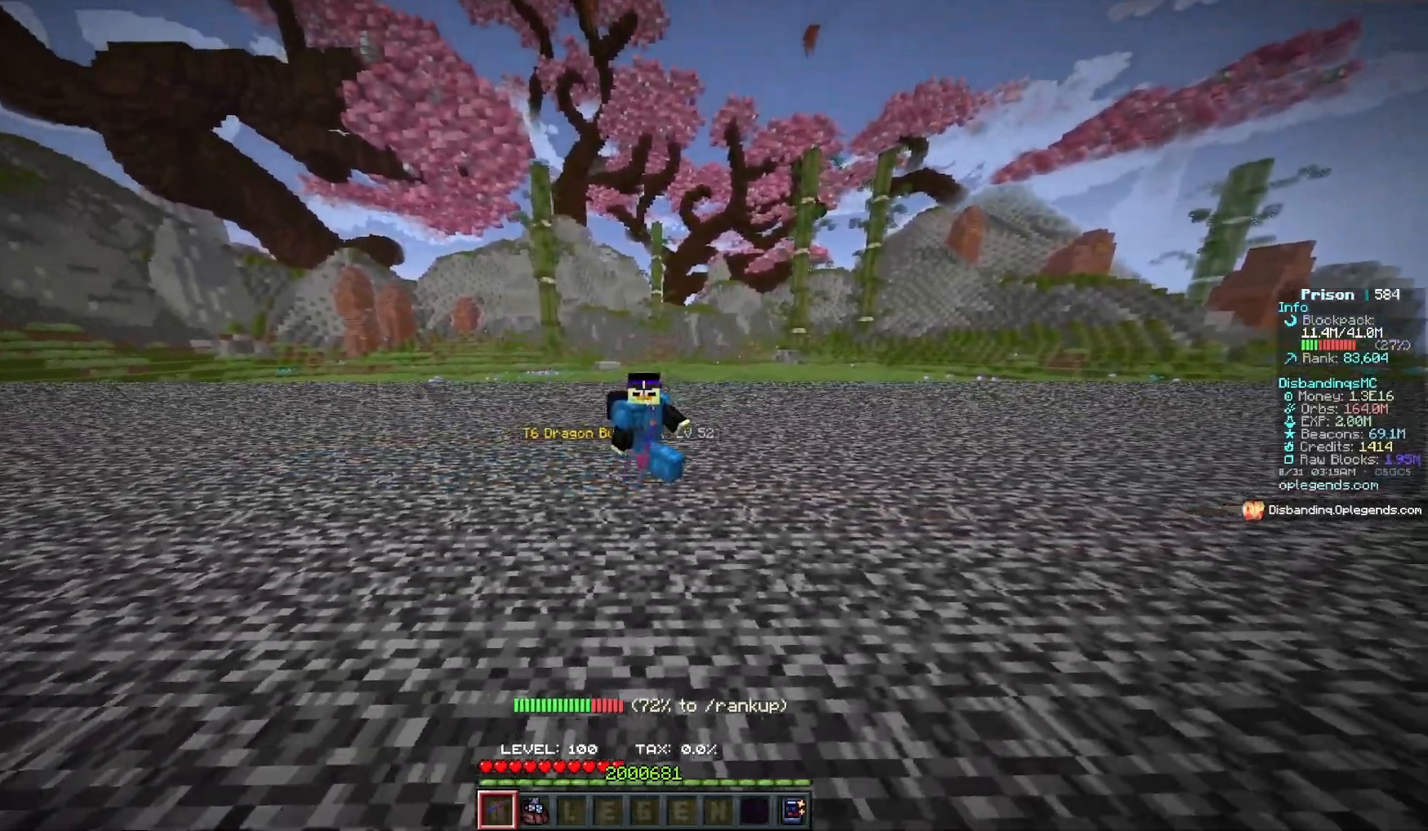
{"keys": ["a"], "mouse": [], "events": []}
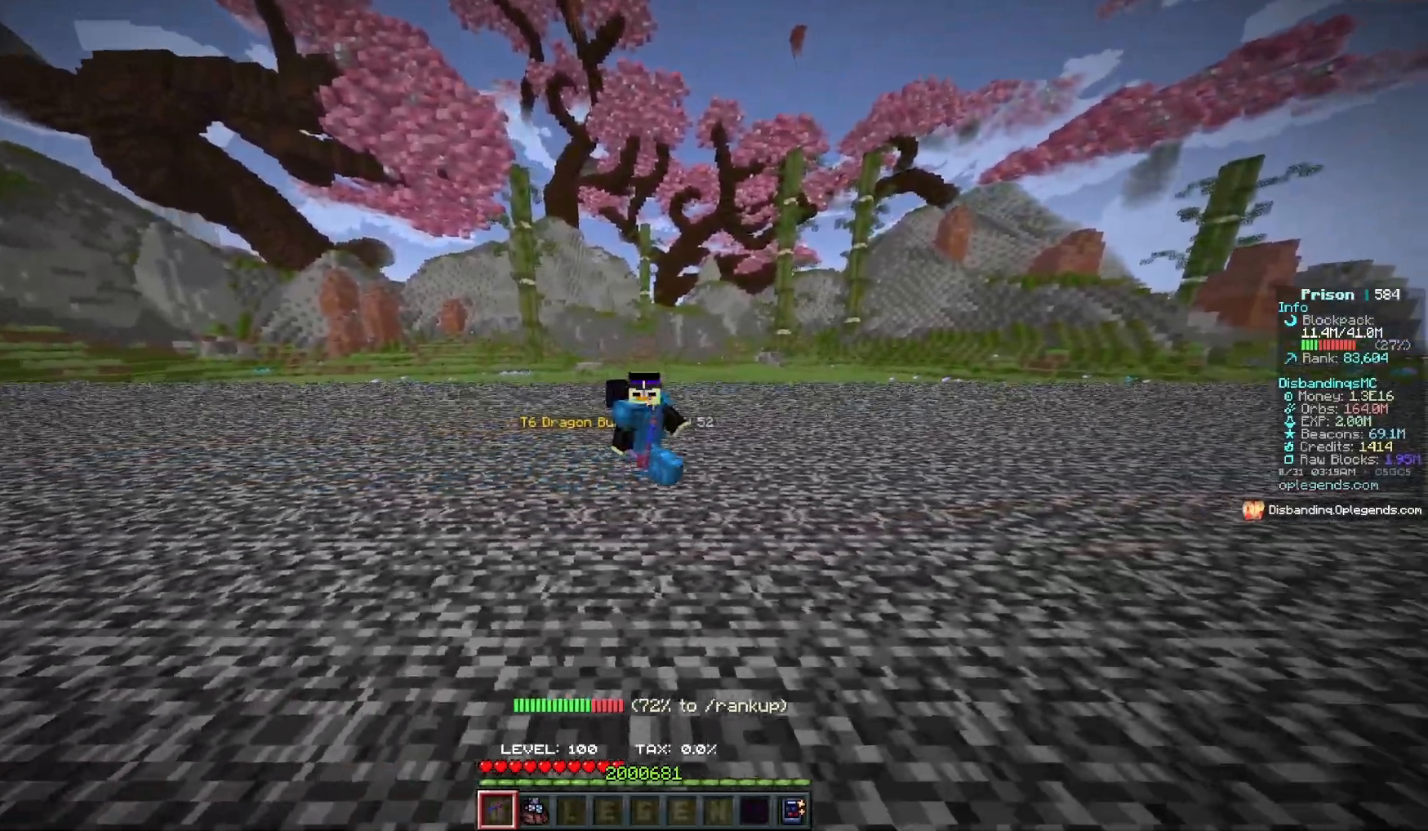
{"keys": ["d"], "mouse": [], "events": [[267, "d", "down"], [400, "a", "up"]]}
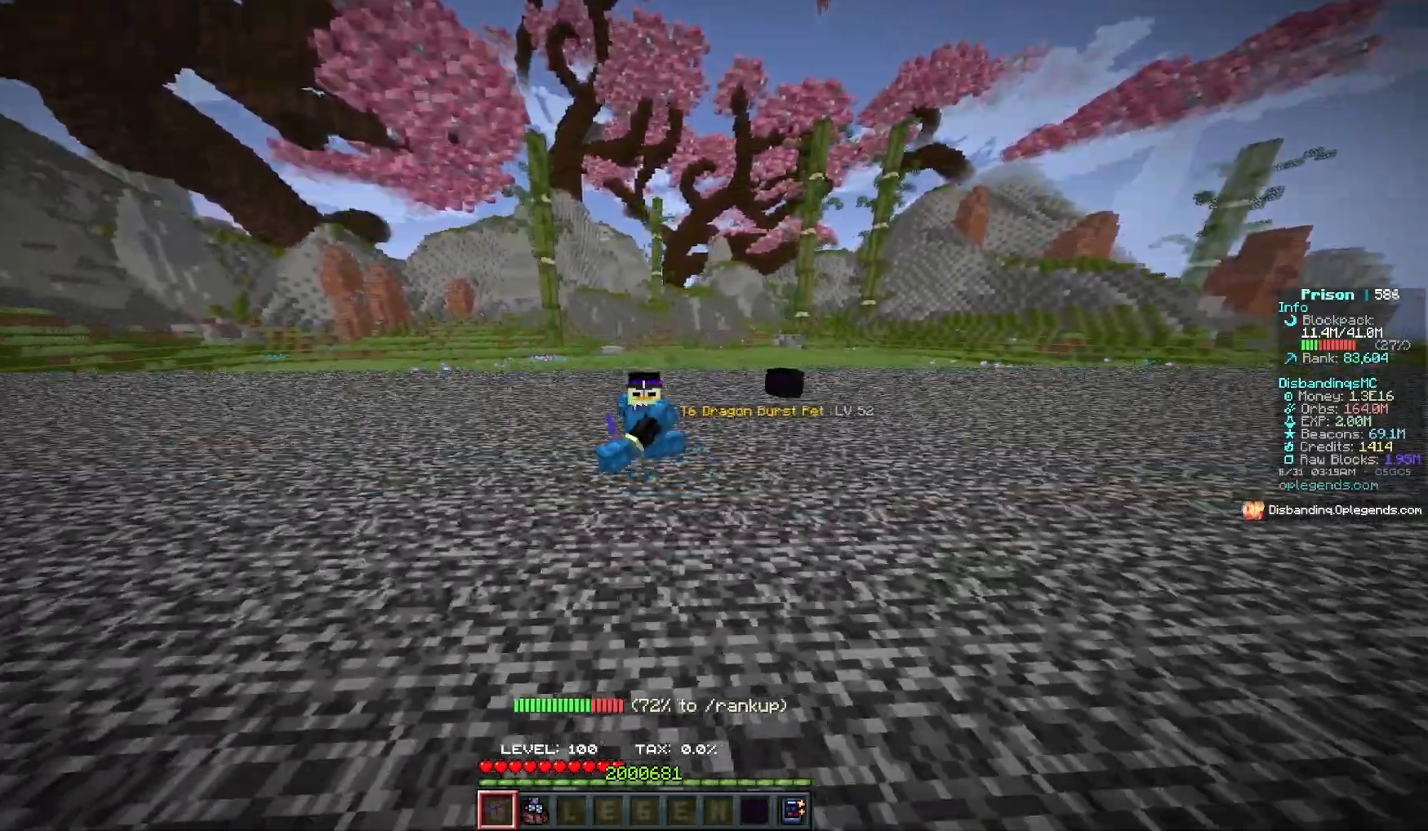
{"keys": ["d"], "mouse": [], "events": [[83, "w", "down"], [250, "w", "up"]]}
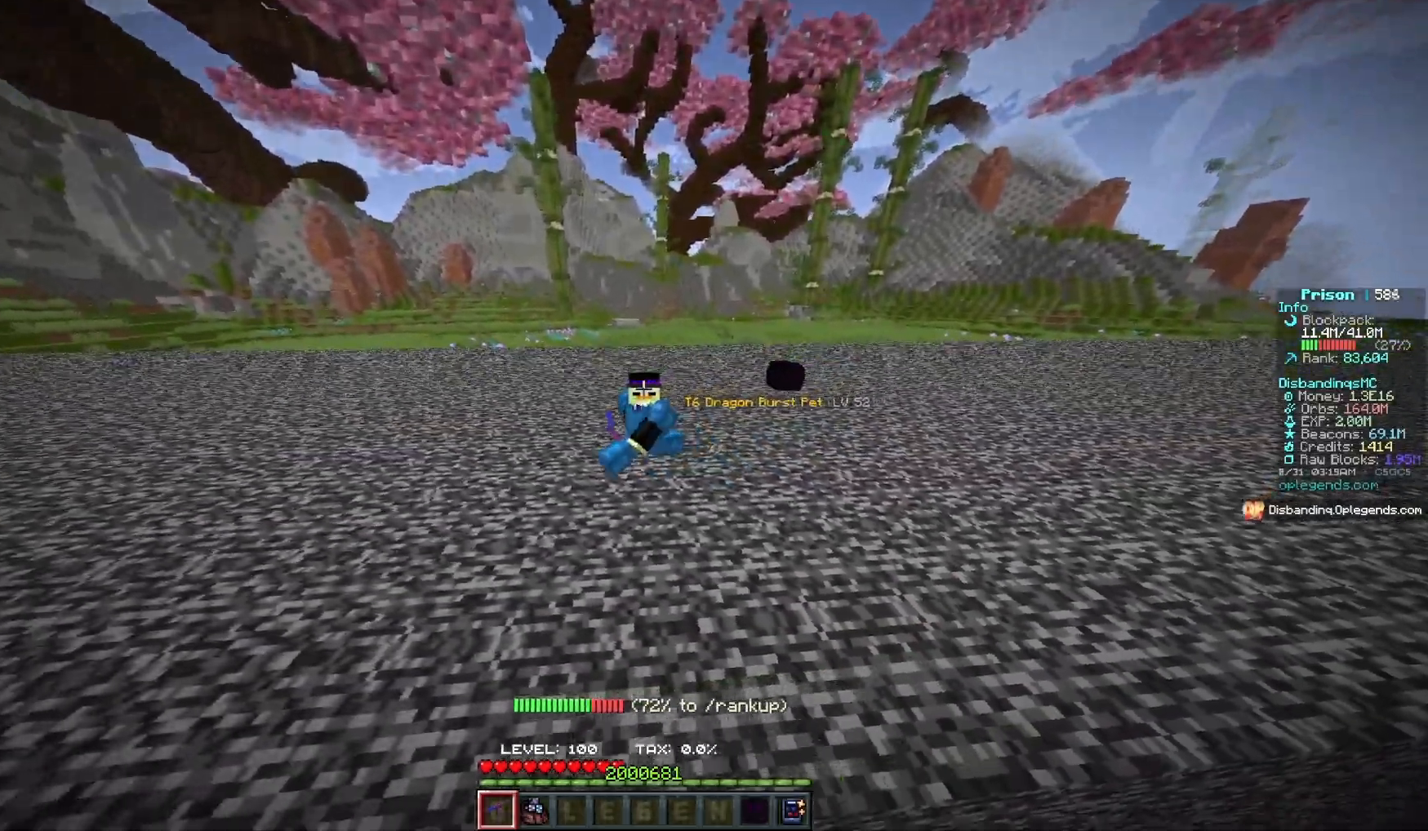
{"keys": ["d"], "mouse": [], "events": [[217, "s", "down"], [483, "s", "up"]]}
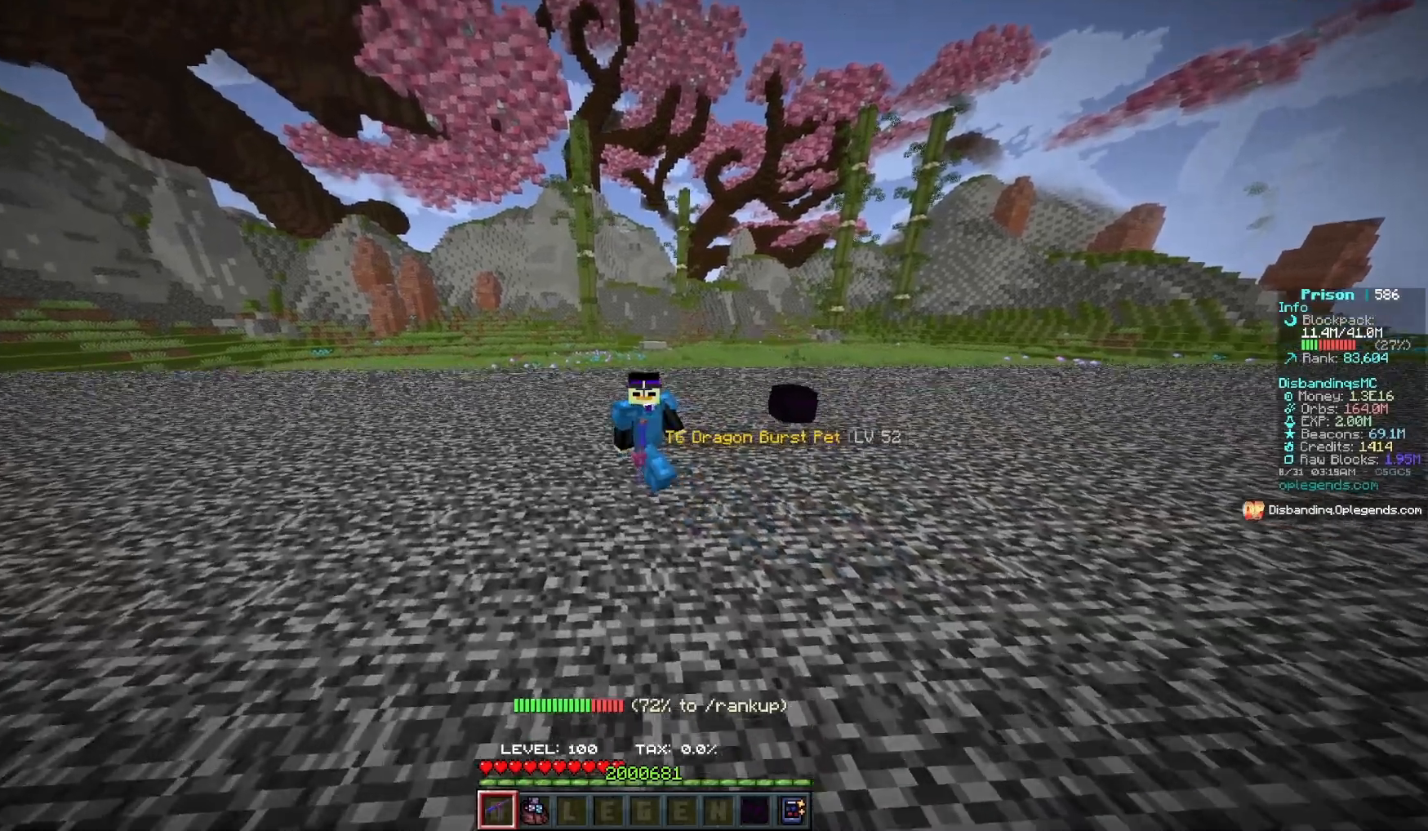
{"keys": [], "mouse": [], "events": [[100, "d", "up"]]}
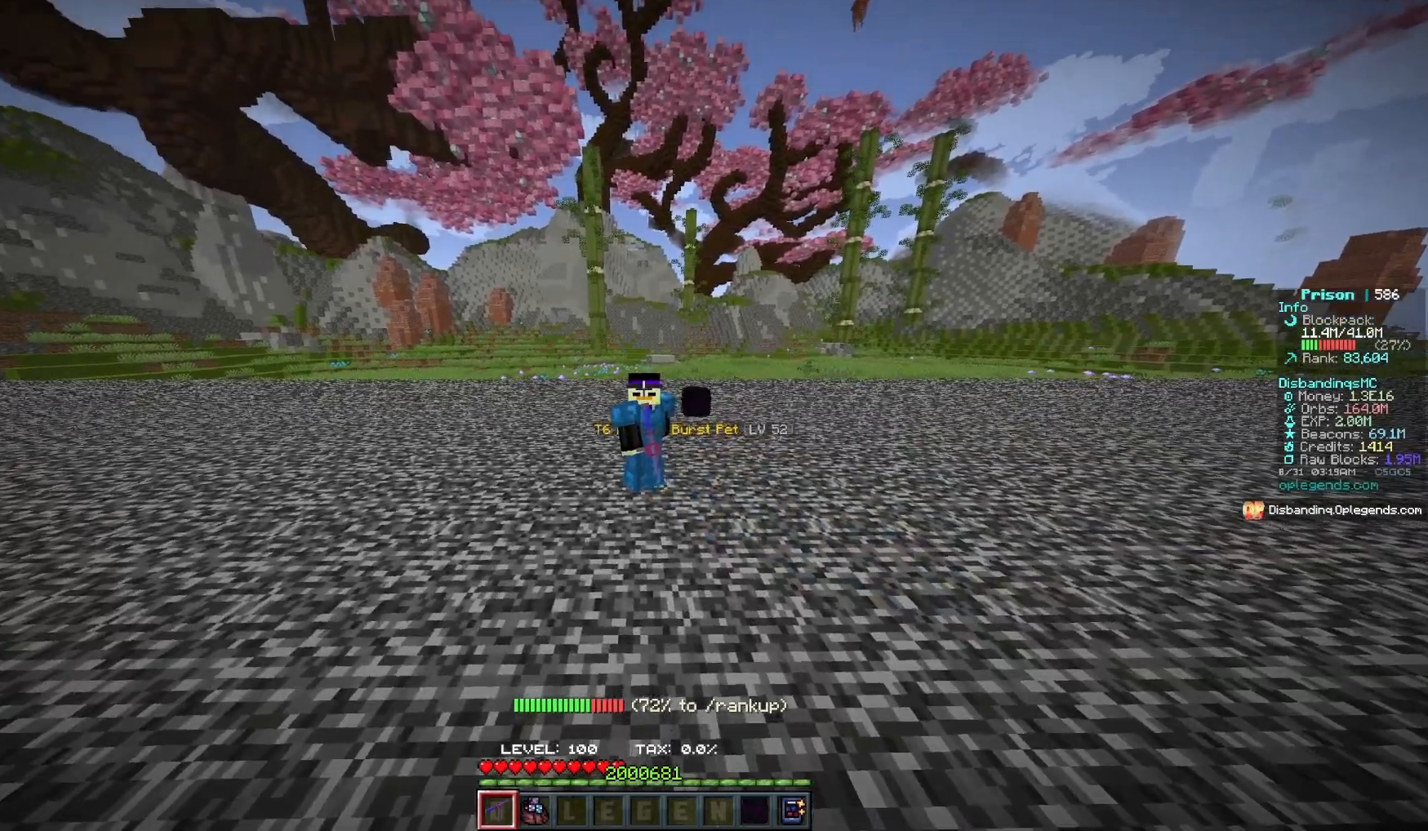
{"keys": [], "mouse": [], "events": [[167, "w", "down"], [333, "w", "up"]]}
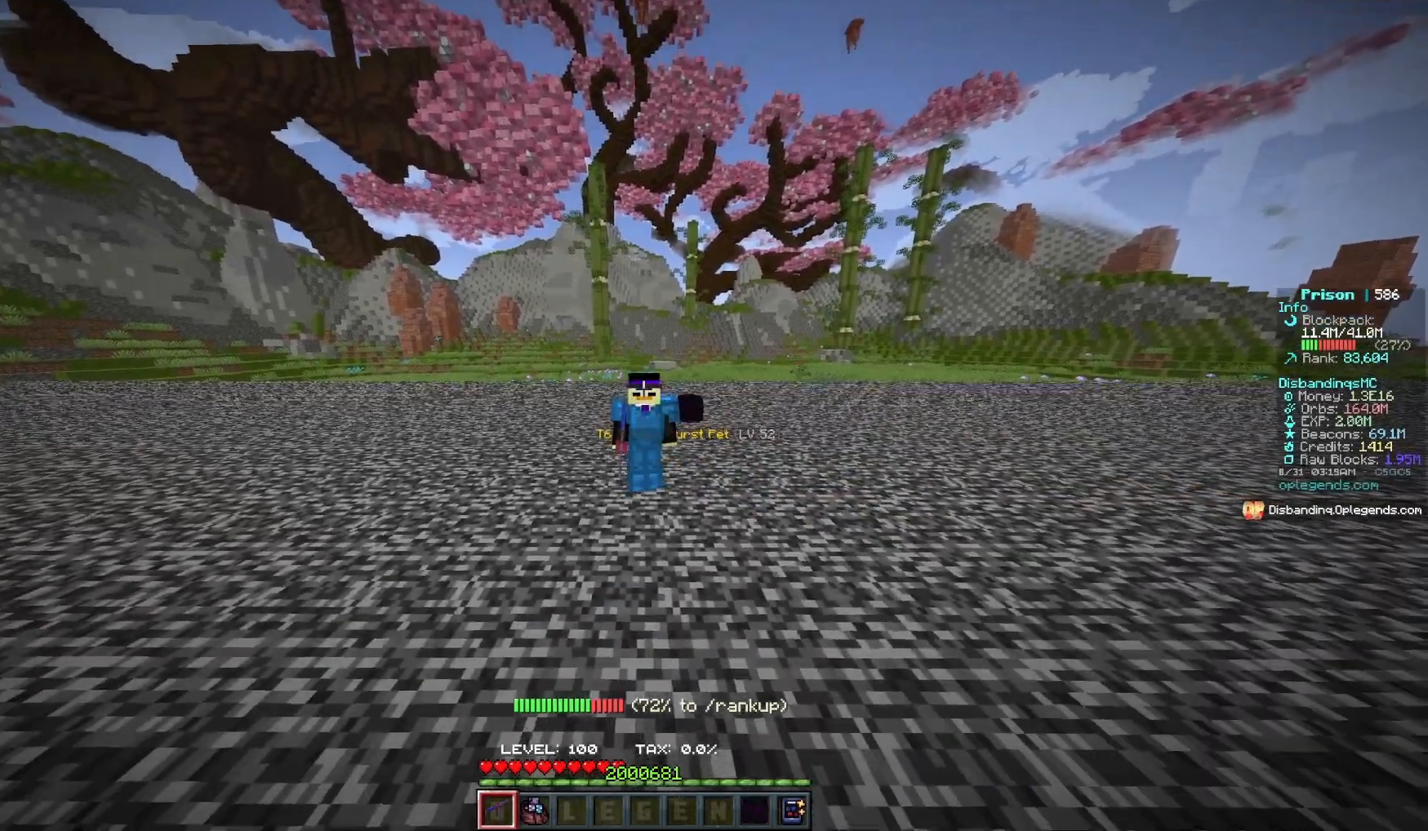
{"keys": ["w"], "mouse": [], "events": [[450, "w", "down"]]}
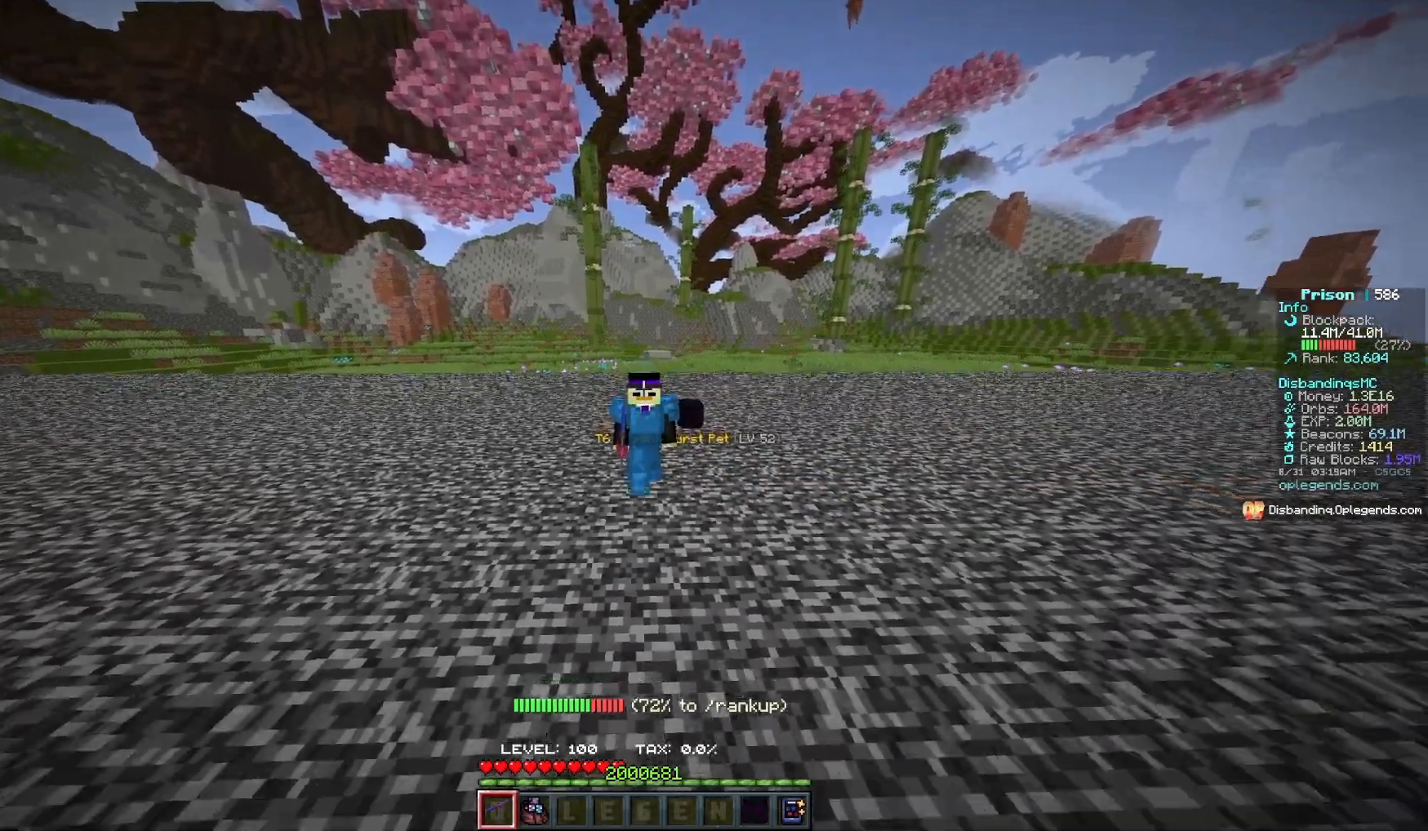
{"keys": [], "mouse": [], "events": [[217, "w", "up"]]}